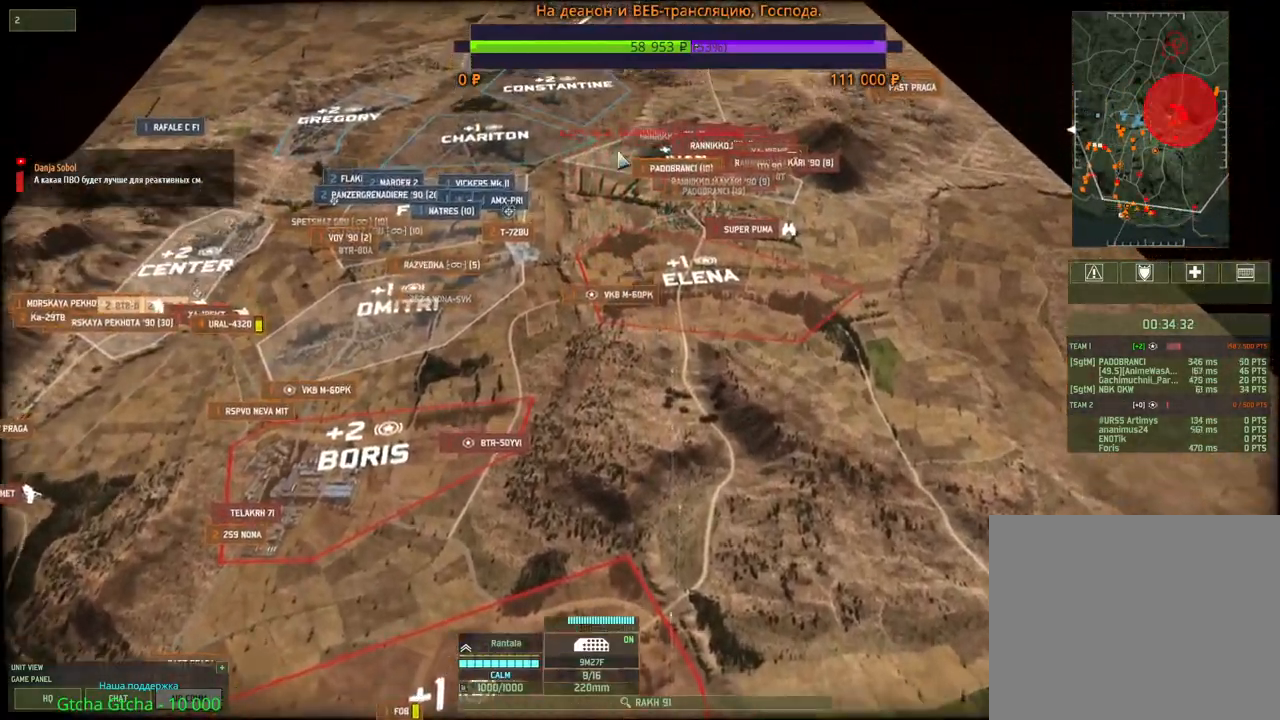
Gameplay with keyboard and mouse; each line is a JSON object with the keys and mouse buttons held at the frame after it. "events" lists presses ("down") and releases ("up") of "1", "2", "3", "4", "5", "6", "a", "alt", "b", "c", "caps_lock", "ctrl", "d", "e", "escape", "f", "f1", "f2", "f3", "f4", "f5", "f6", "g", "h", "n", "q", "r", "s", "shift", "space", "super", "t", "tab", "tilde", "v", "w", "x", "y", "z", "mouse_left", "mouse_wheel", "mouse_right", "mouse_mb4" and "mouse_mb5" between this image and that frame as [ms after this image, input, new state], when the widget could be followed in between. "mouse_left", "mouse_wheel", "mouse_right", "mouse_mb4", "mouse_mb5" = the "left", "wheel", "right", "mb4", "mb5" buttons of the "mouse" list. No other keys are recorded. "wheel" means that the mouse wheel is clicked or scrolled. Mouse movement is not recorded.
{"keys": ["w"], "mouse": [], "events": [[167, "d", "down"], [183, "mouse_wheel", "down"], [233, "mouse_wheel", "up"], [250, "d", "up"]]}
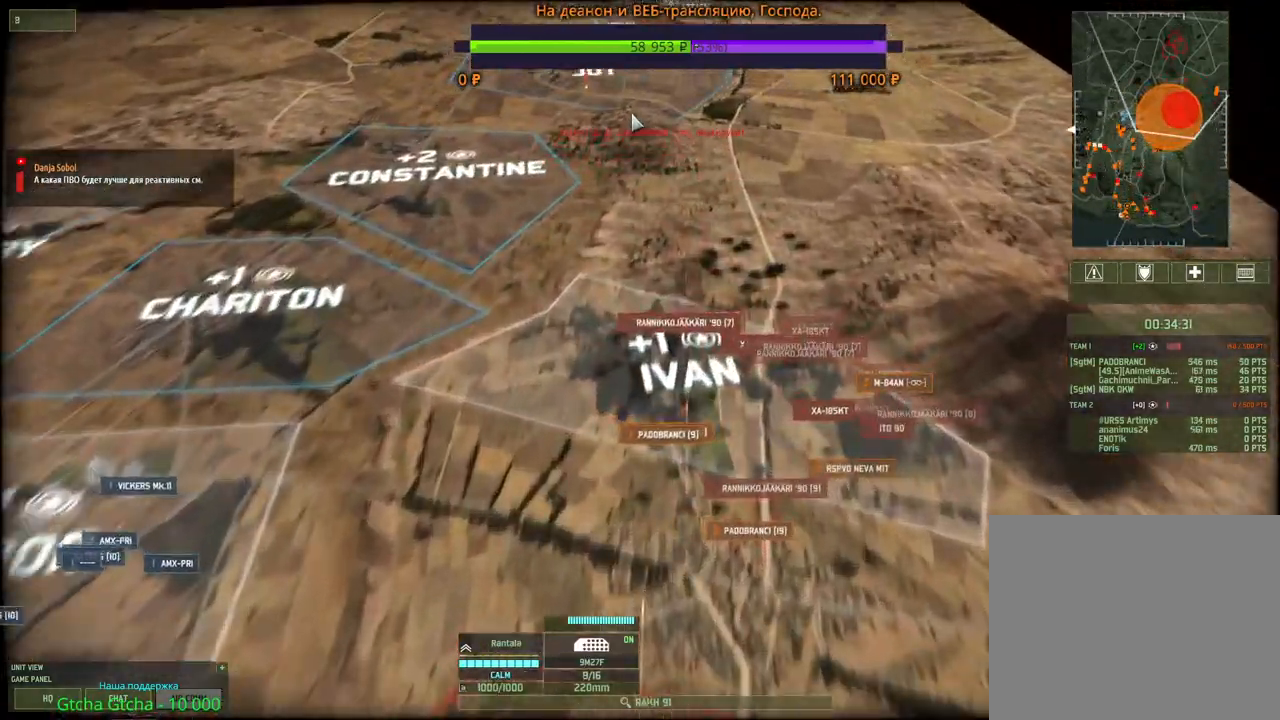
{"keys": [], "mouse": [], "events": [[50, "w", "up"]]}
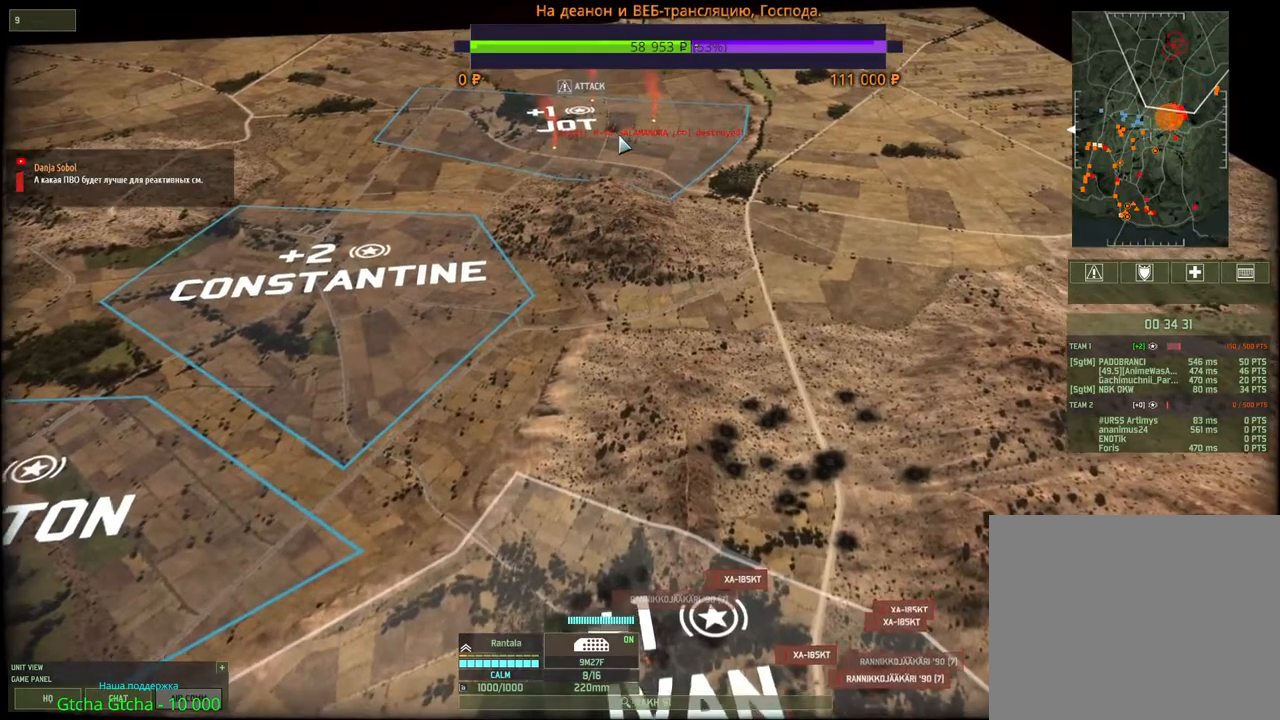
{"keys": [], "mouse": [], "events": [[100, "w", "down"], [250, "d", "down"], [283, "w", "up"], [317, "d", "up"]]}
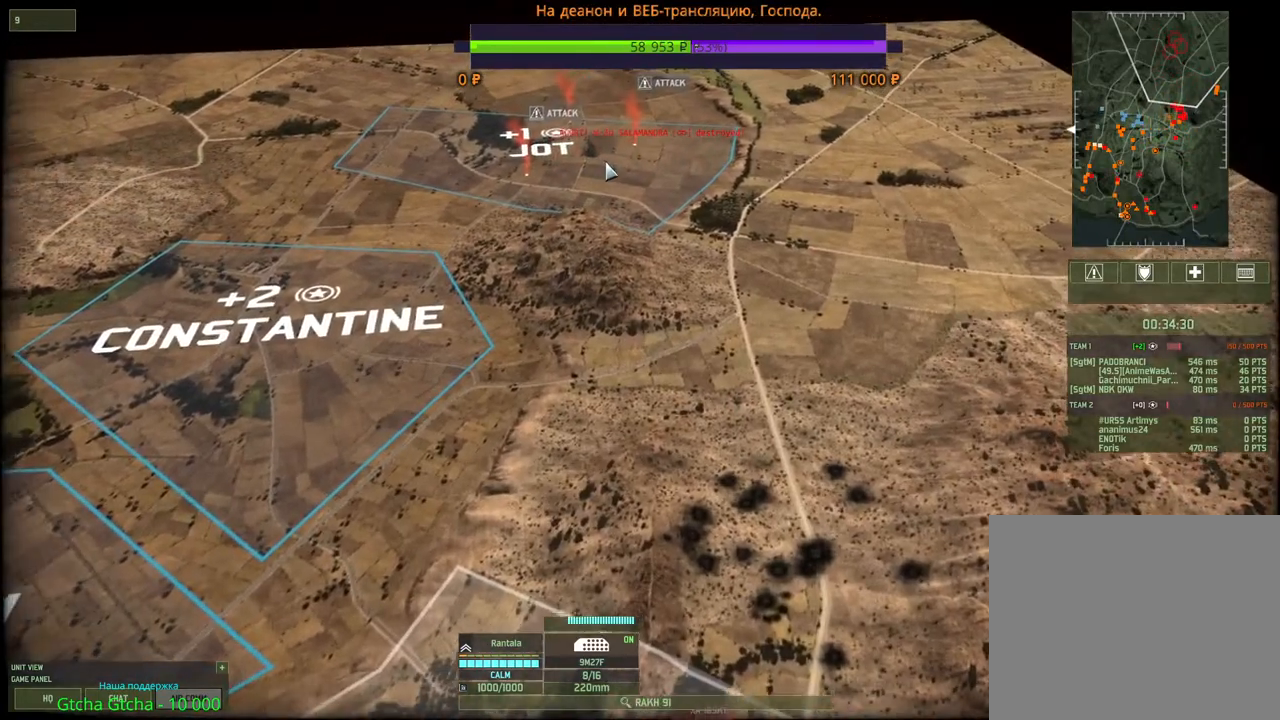
{"keys": ["s"], "mouse": [], "events": [[500, "s", "down"]]}
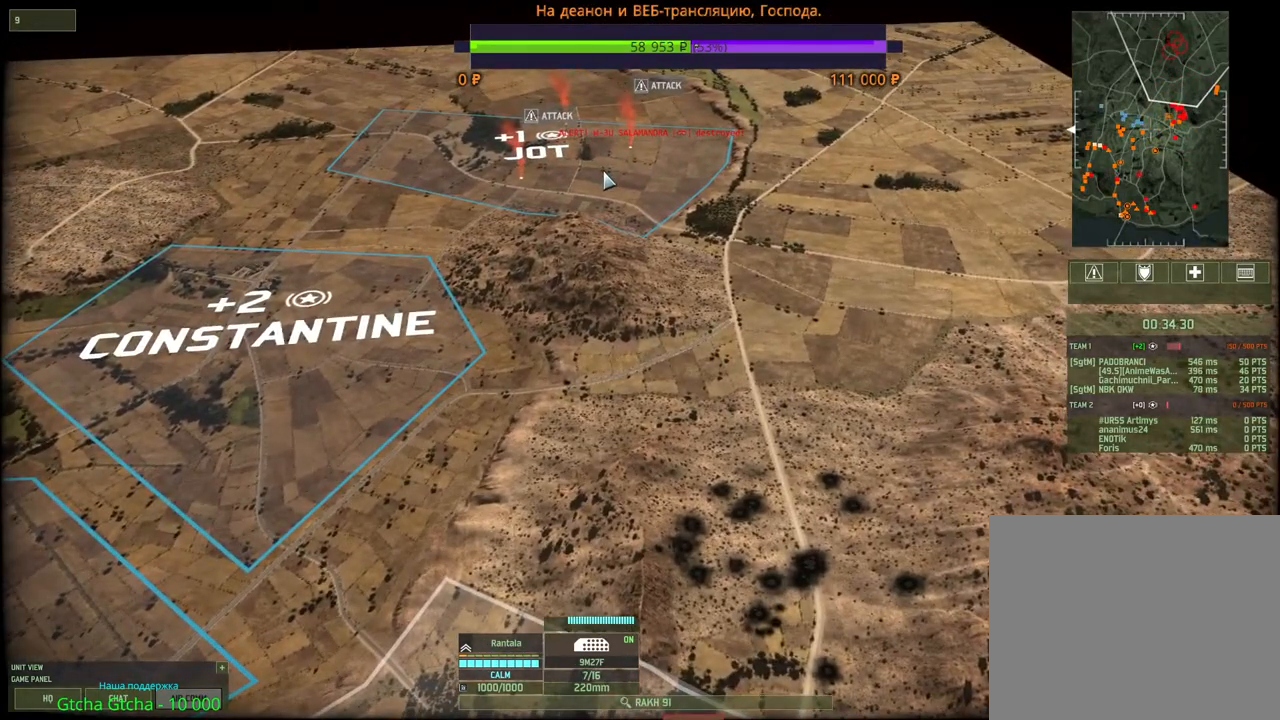
{"keys": ["s"], "mouse": [], "events": [[50, "d", "down"], [217, "d", "up"]]}
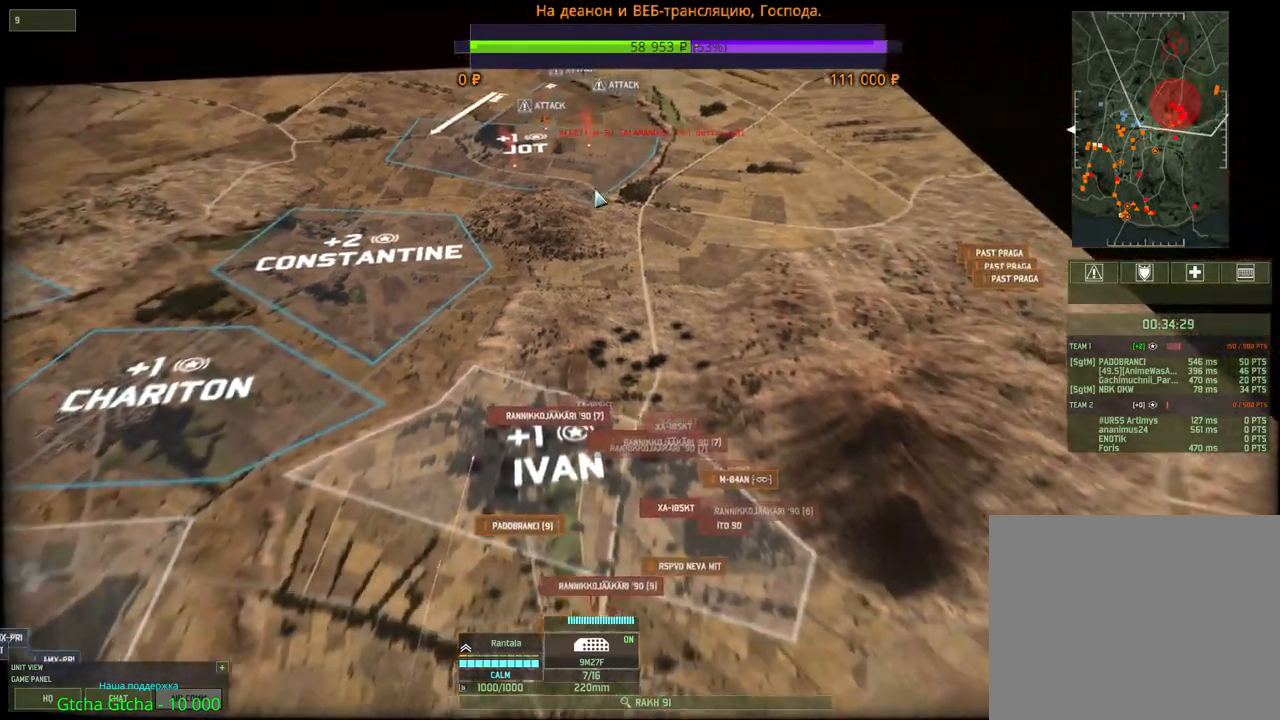
{"keys": ["s"], "mouse": [], "events": []}
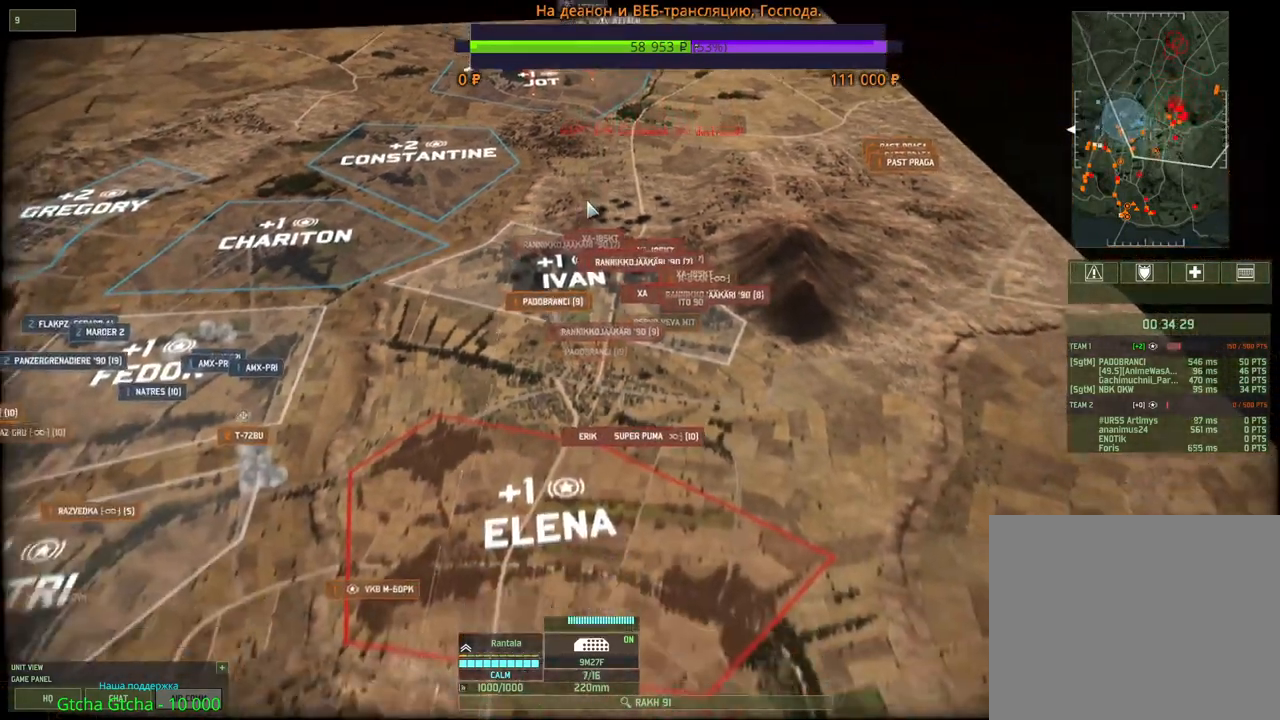
{"keys": ["s"], "mouse": [], "events": [[67, "a", "down"], [467, "a", "up"]]}
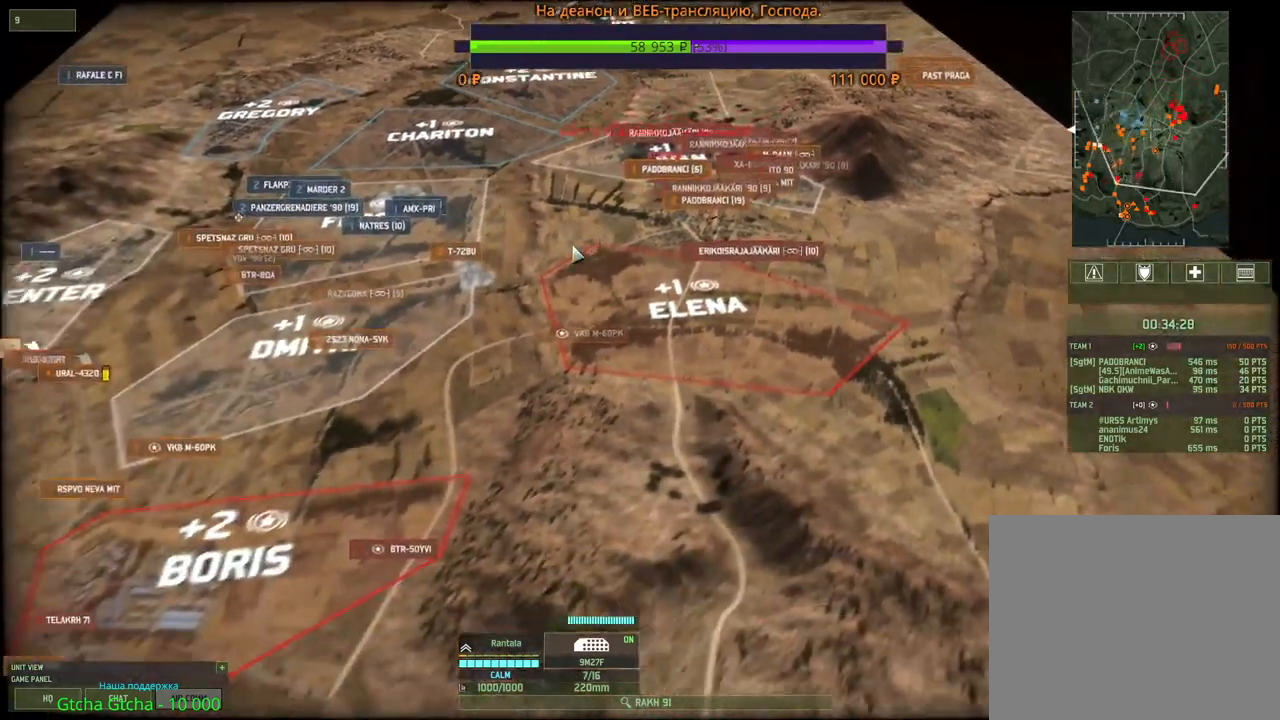
{"keys": ["s"], "mouse": [], "events": [[150, "a", "down"], [283, "a", "up"]]}
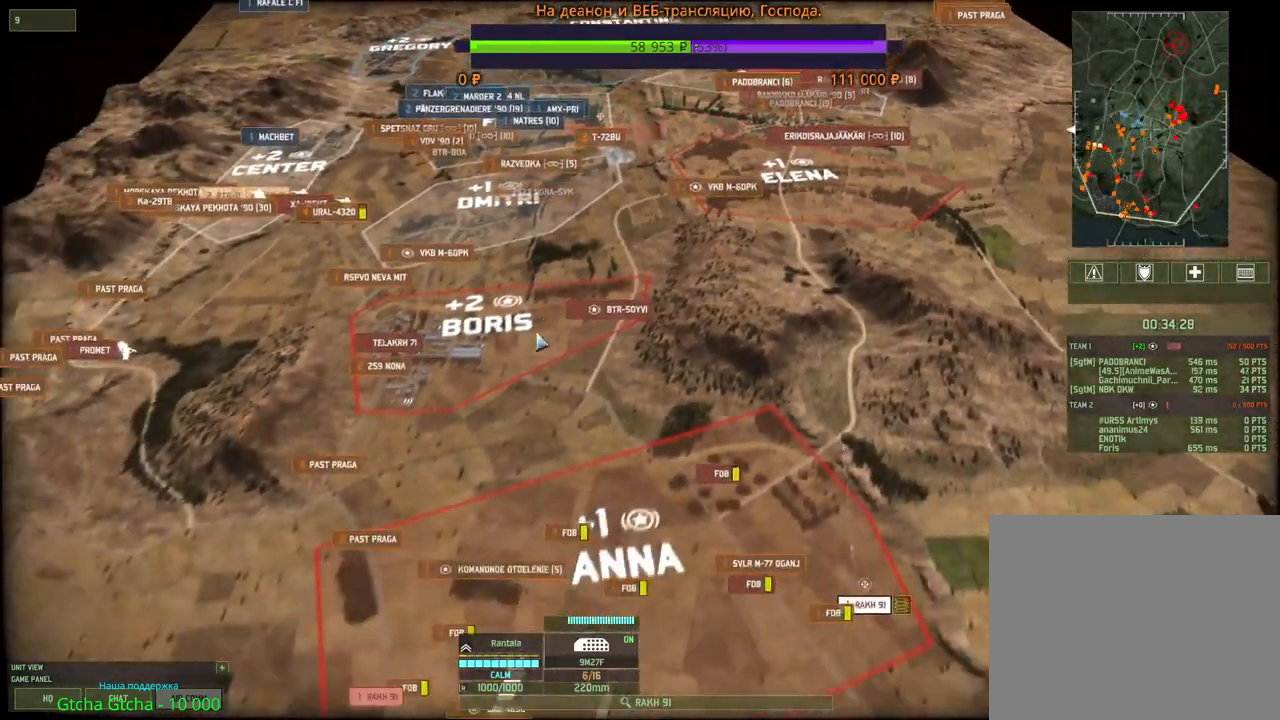
{"keys": [], "mouse": [], "events": [[300, "s", "up"]]}
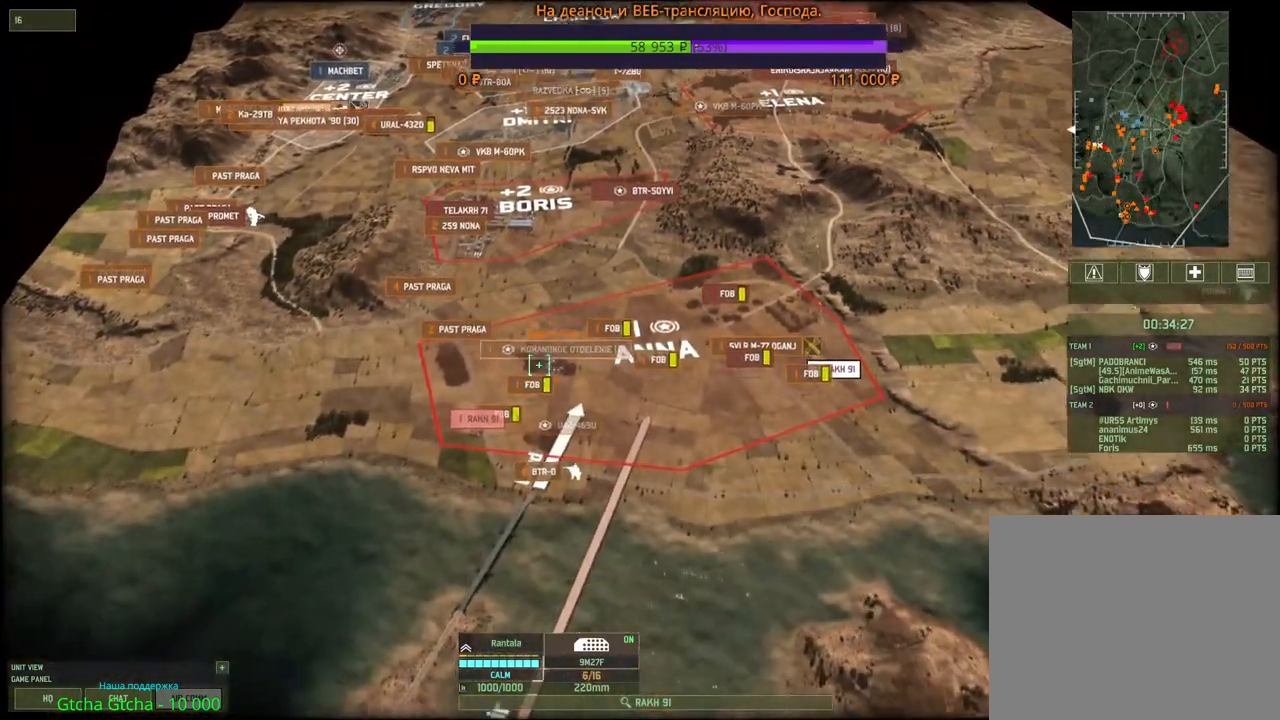
{"keys": [], "mouse": [], "events": []}
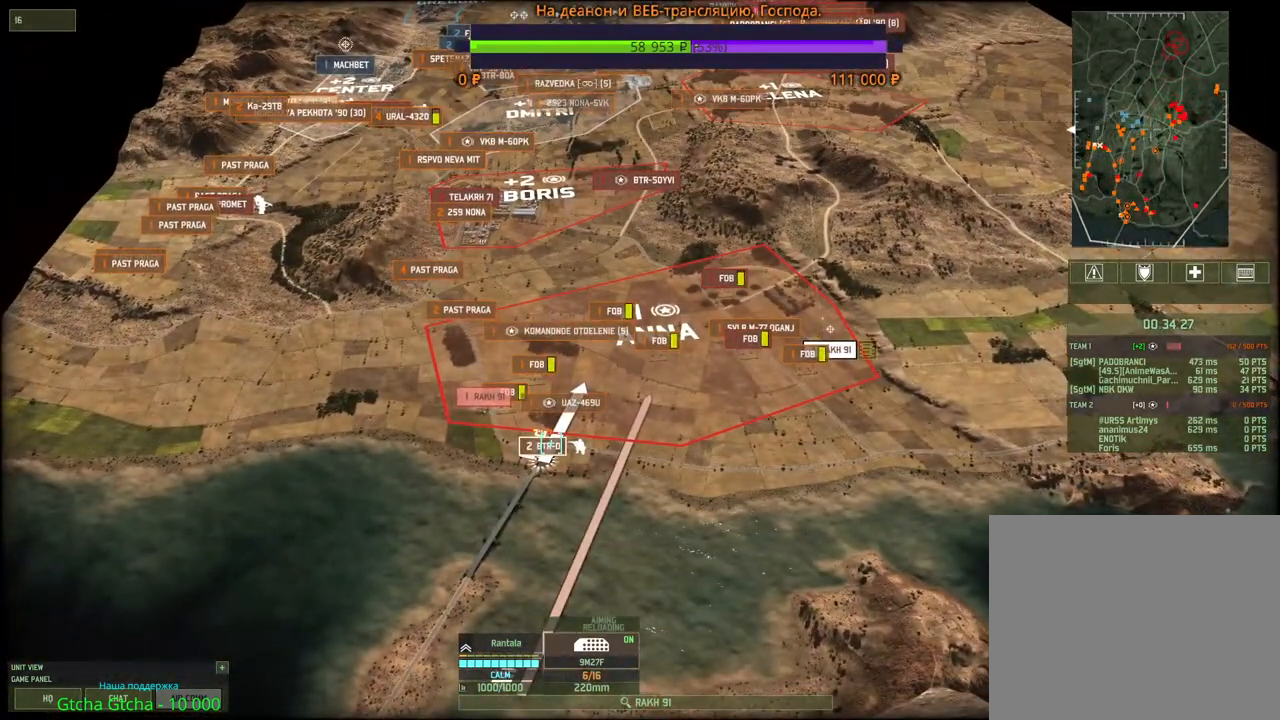
{"keys": ["s"], "mouse": [], "events": [[417, "s", "down"]]}
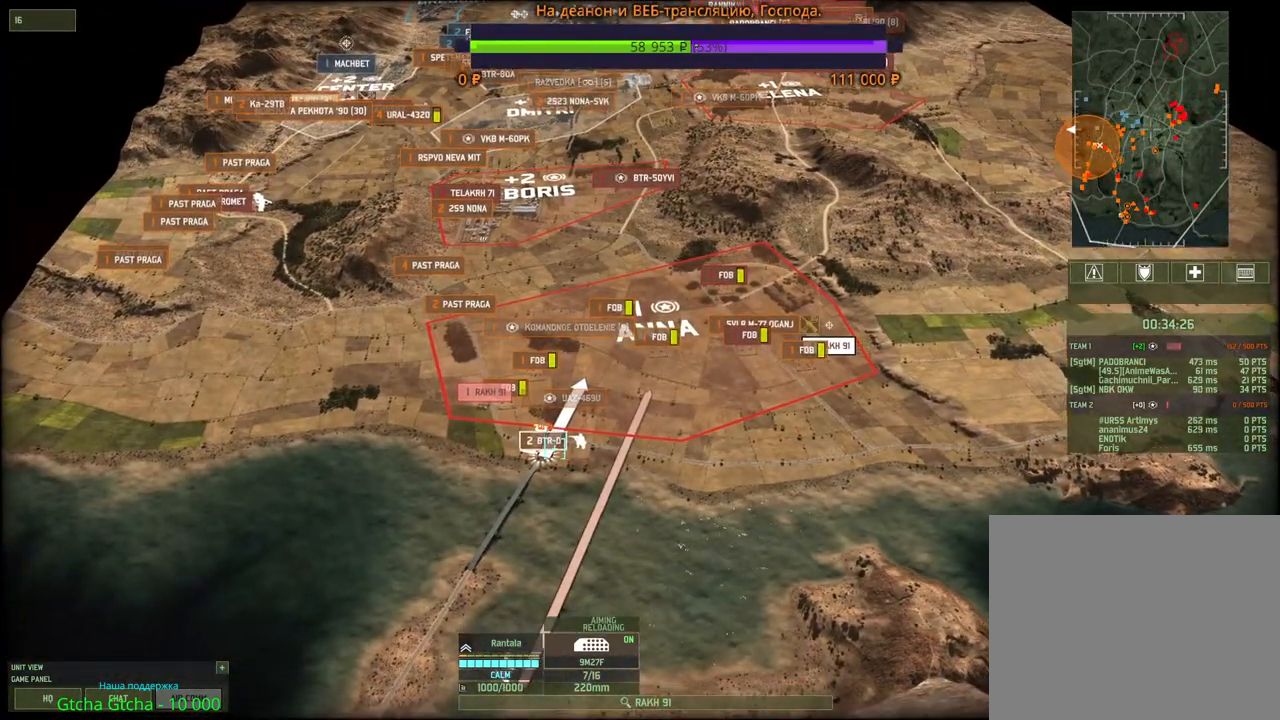
{"keys": [], "mouse": [], "events": [[100, "s", "up"]]}
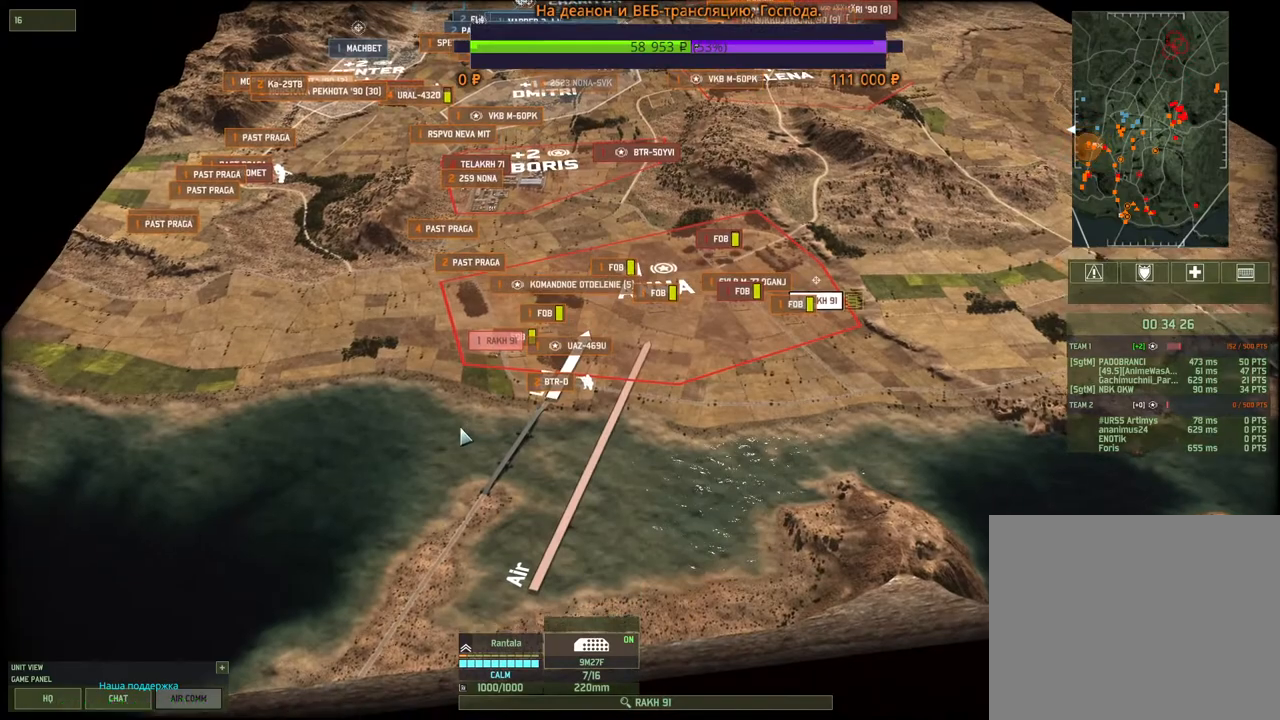
{"keys": [], "mouse": [], "events": []}
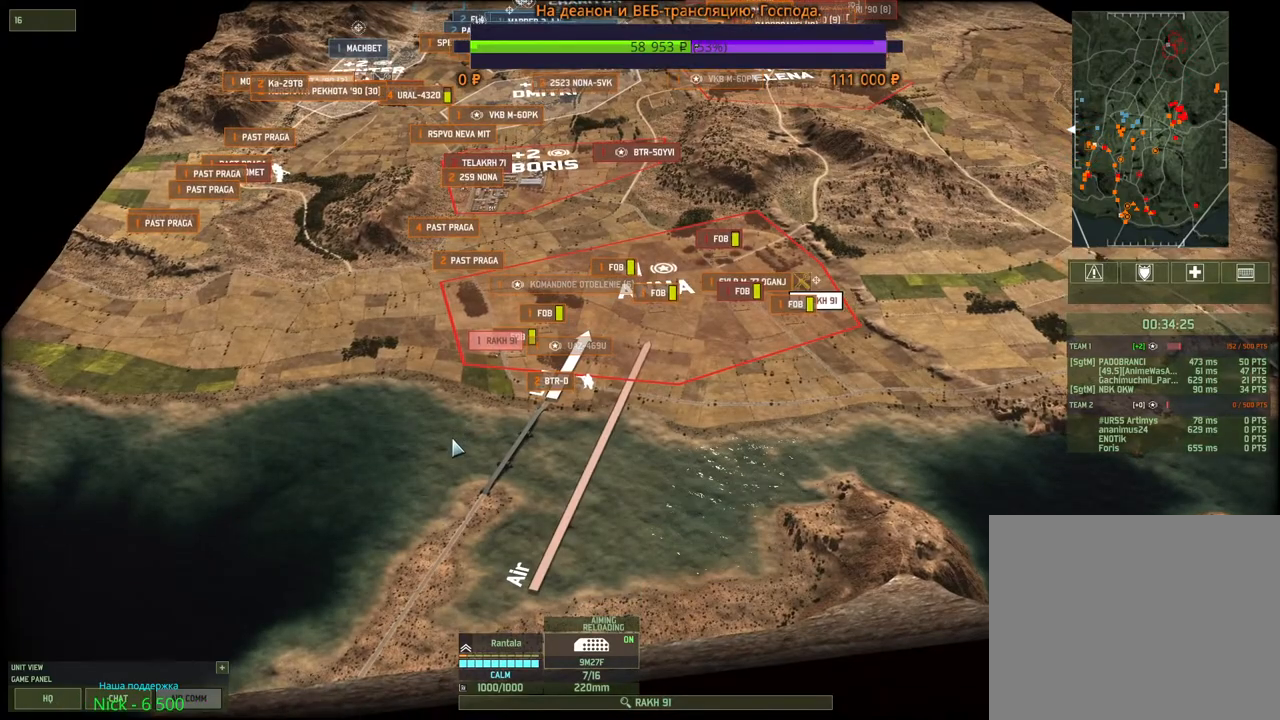
{"keys": [], "mouse": [], "events": []}
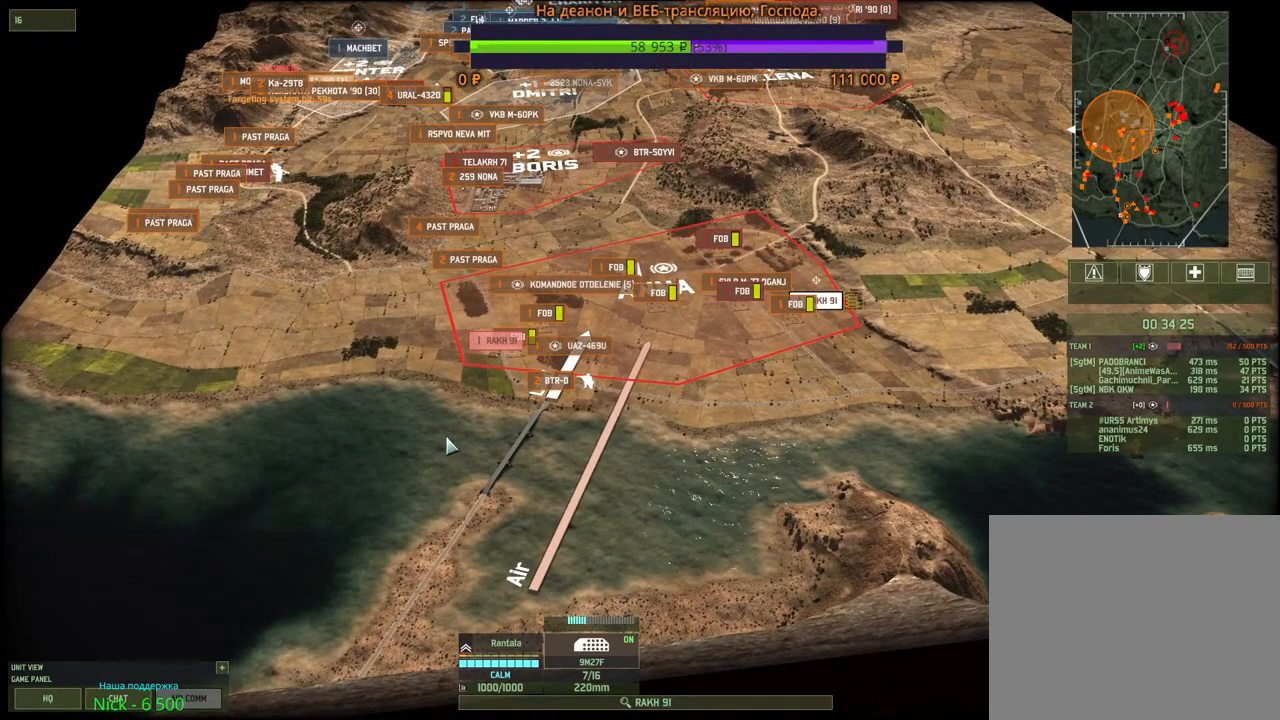
{"keys": [], "mouse": ["wheel"], "events": [[133, "s", "down"], [150, "mouse_wheel", "down"], [233, "s", "up"], [333, "mouse_wheel", "up"], [350, "mouse_wheel", "down"]]}
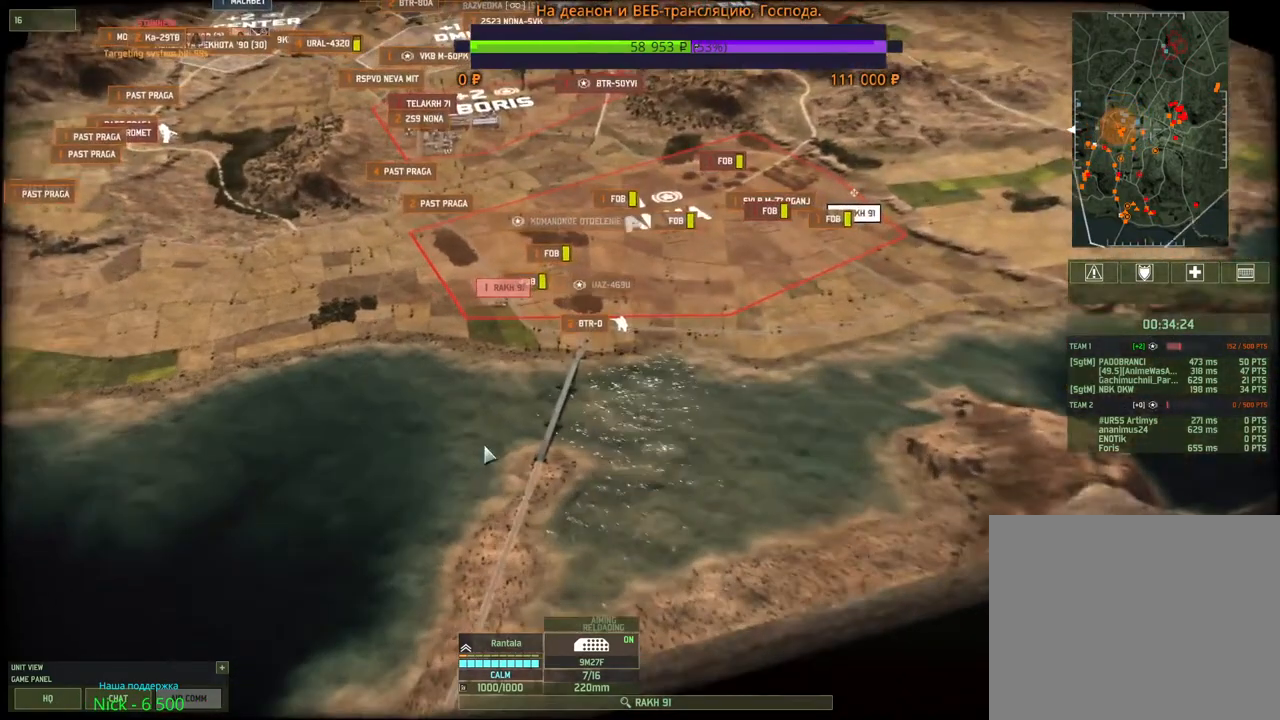
{"keys": [], "mouse": [], "events": [[50, "mouse_wheel", "up"], [200, "mouse_wheel", "down"], [383, "mouse_wheel", "up"]]}
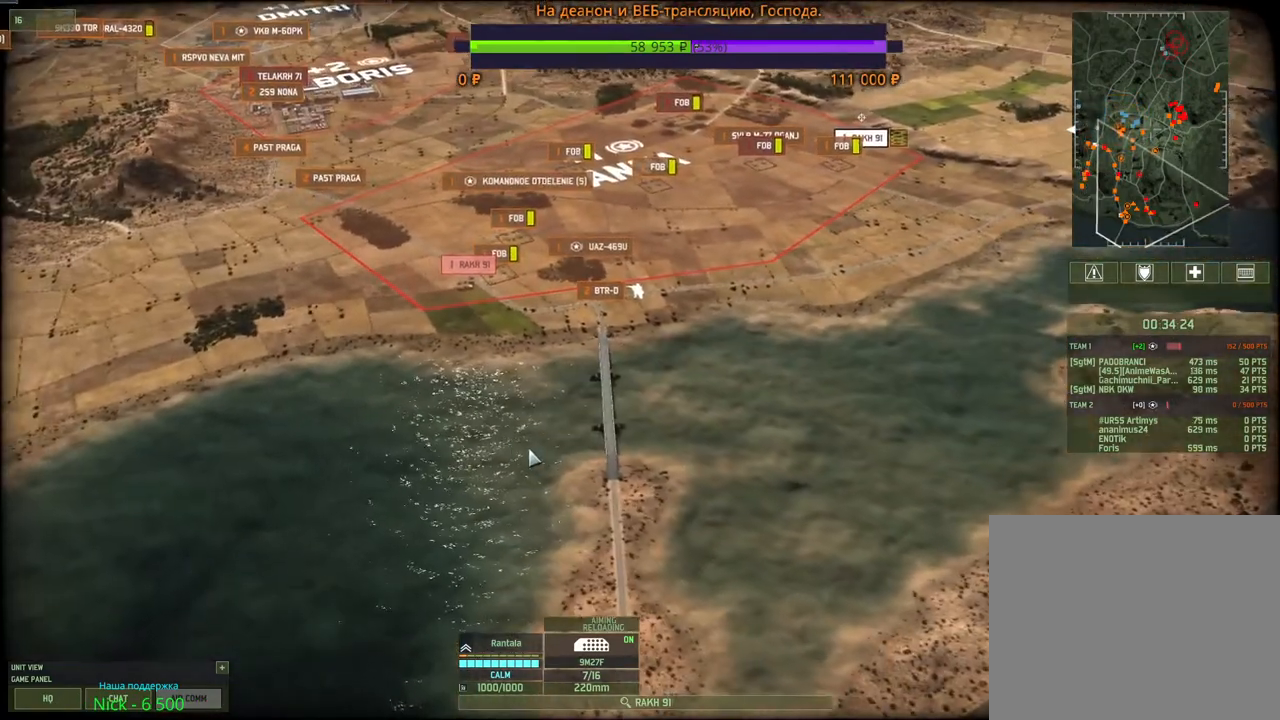
{"keys": [], "mouse": [], "events": []}
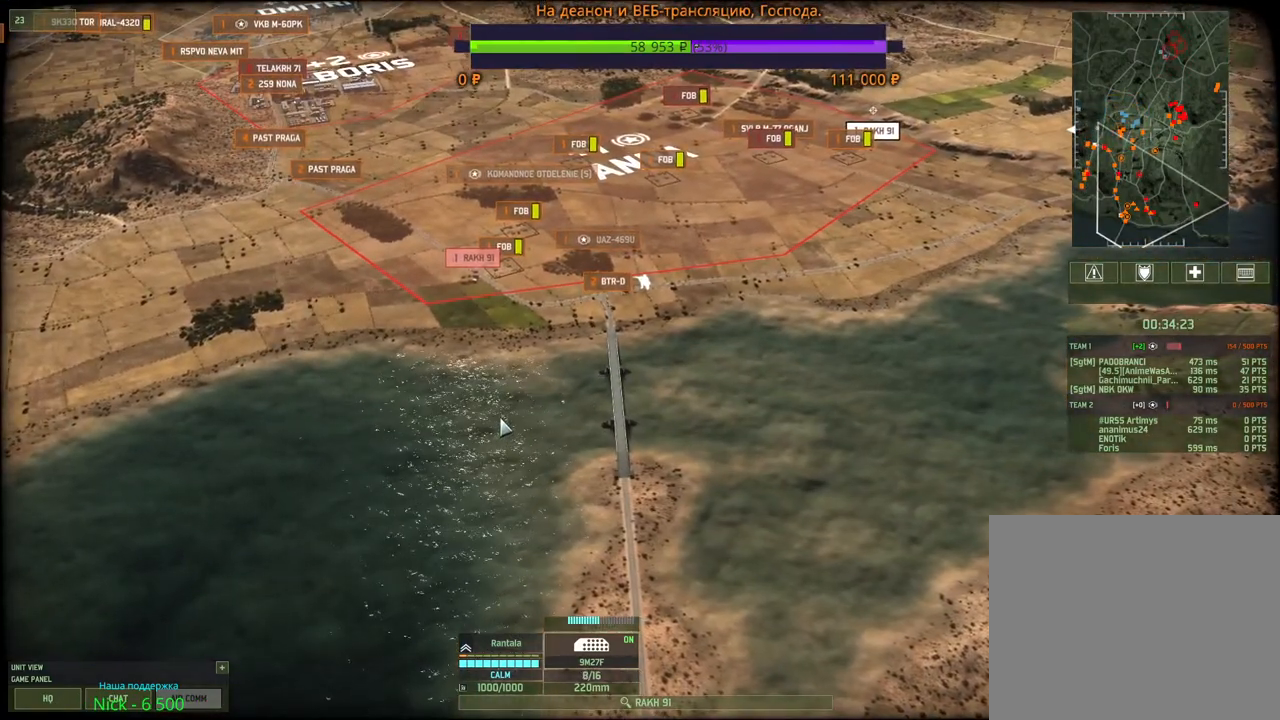
{"keys": [], "mouse": ["wheel"], "events": [[467, "mouse_wheel", "down"]]}
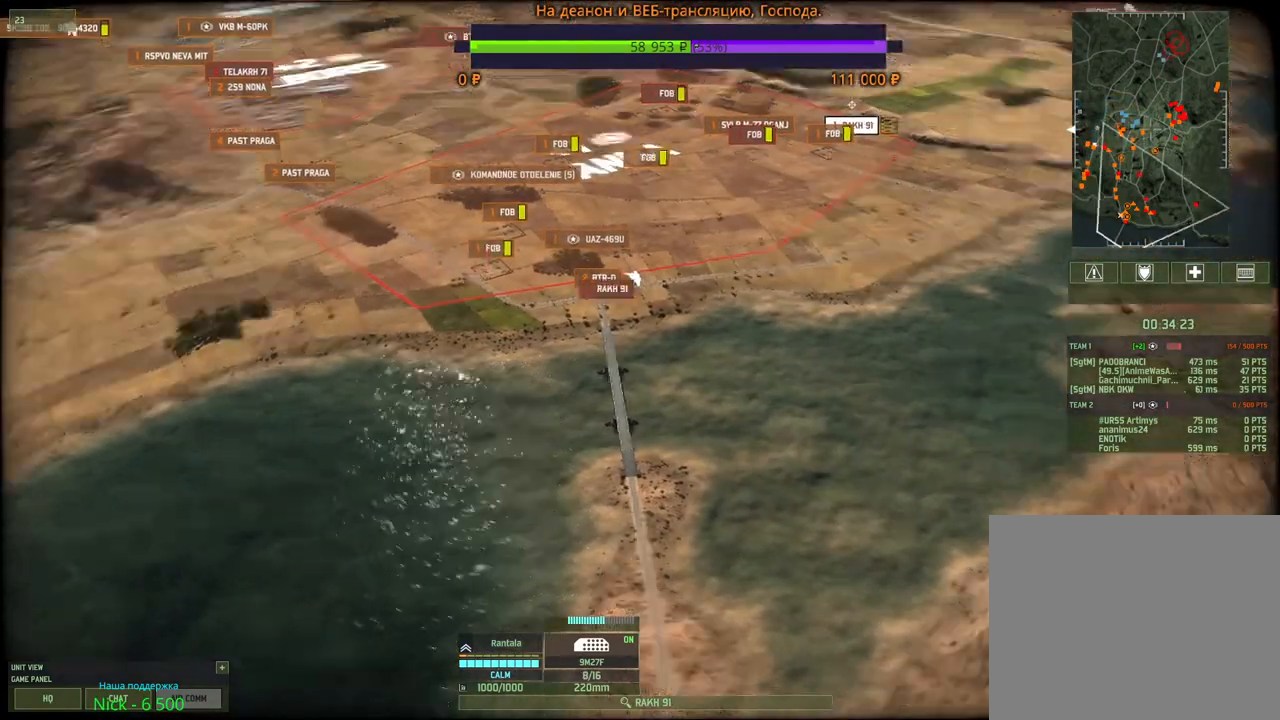
{"keys": [], "mouse": [], "events": [[117, "mouse_wheel", "up"]]}
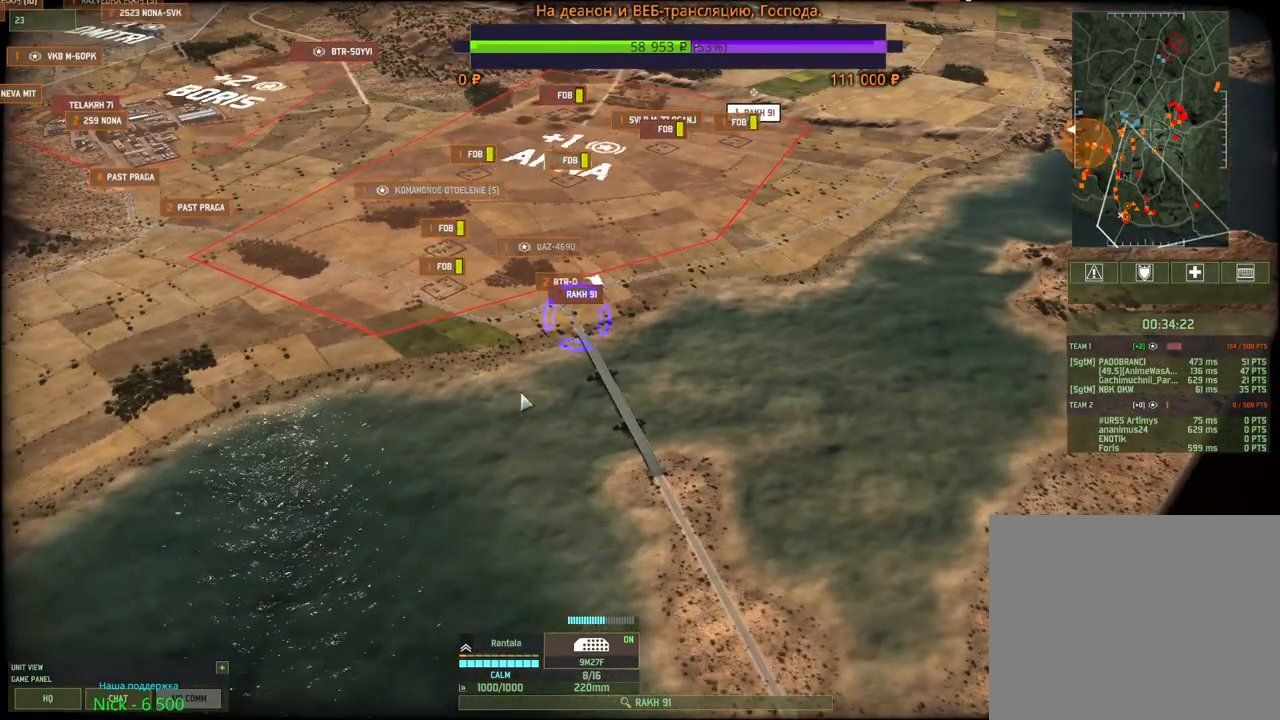
{"keys": [], "mouse": [], "events": [[117, "mouse_left", "down"], [217, "mouse_left", "up"], [233, "a", "down"], [233, "w", "down"], [450, "a", "up"], [483, "w", "up"]]}
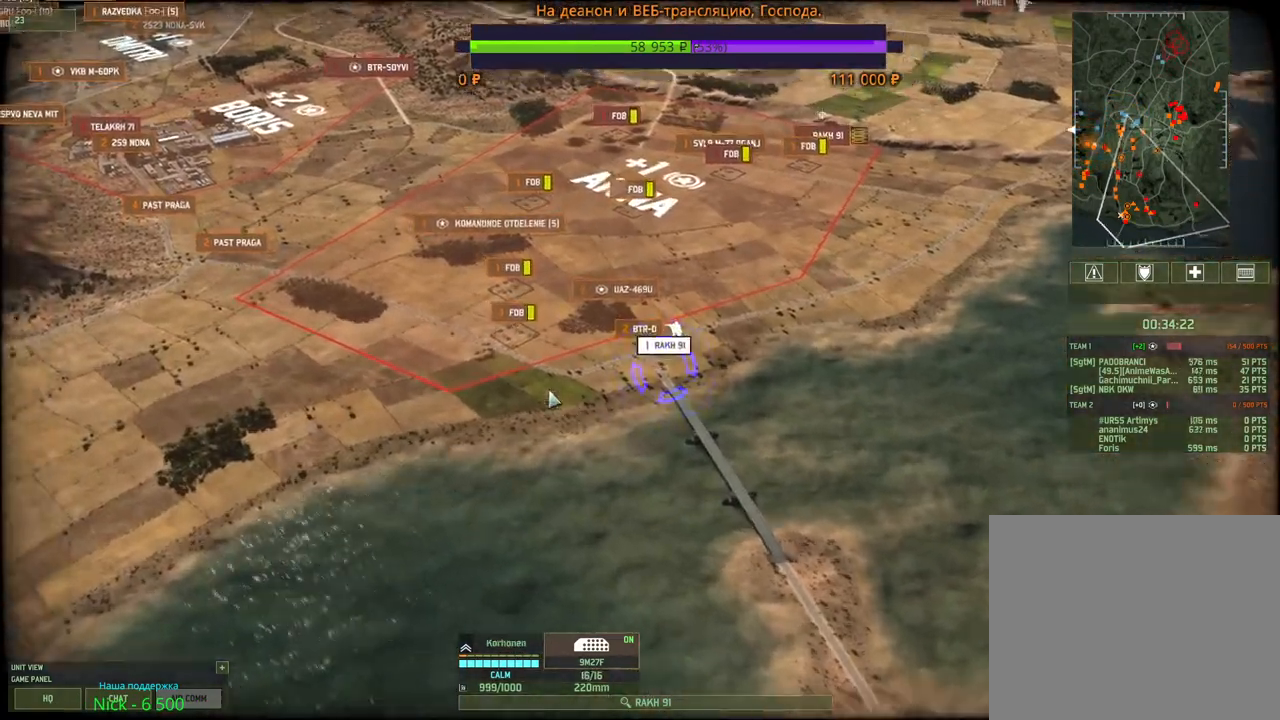
{"keys": [], "mouse": ["left"], "events": [[267, "f", "down"], [417, "f", "up"], [483, "mouse_left", "down"]]}
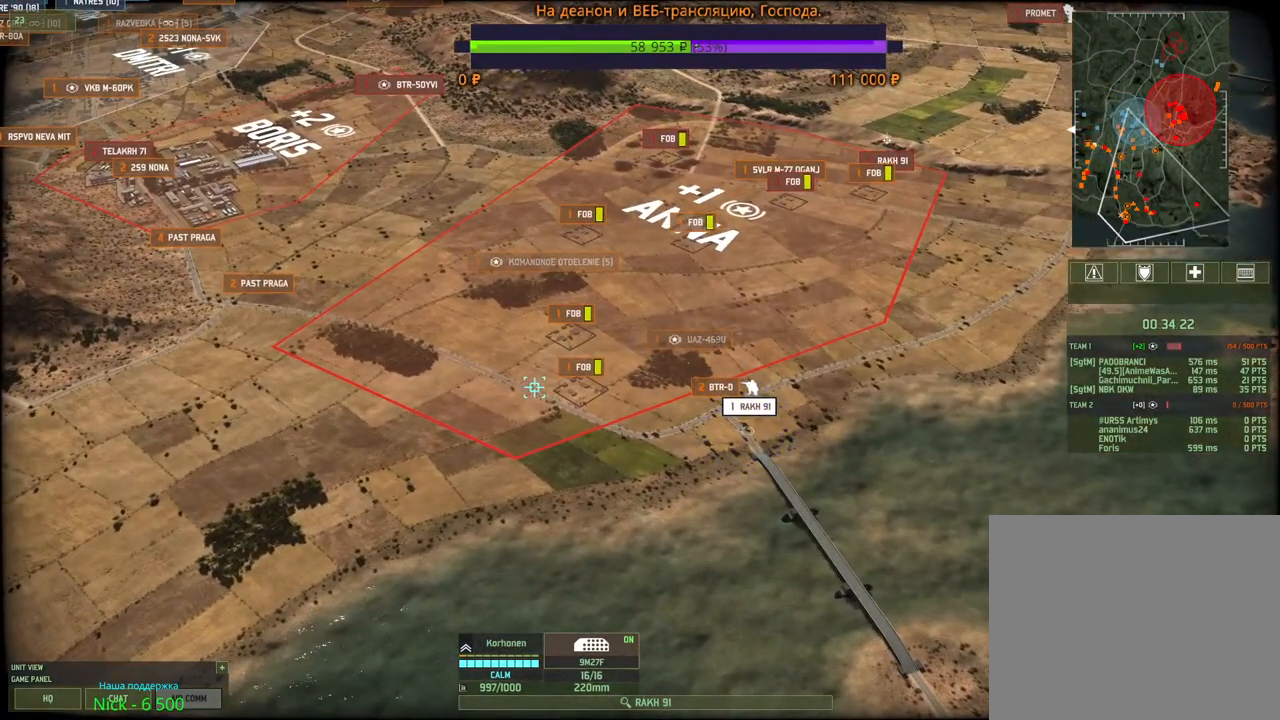
{"keys": [], "mouse": [], "events": [[67, "mouse_left", "up"], [350, "f", "down"], [417, "mouse_left", "down"], [483, "f", "up"], [500, "mouse_left", "up"]]}
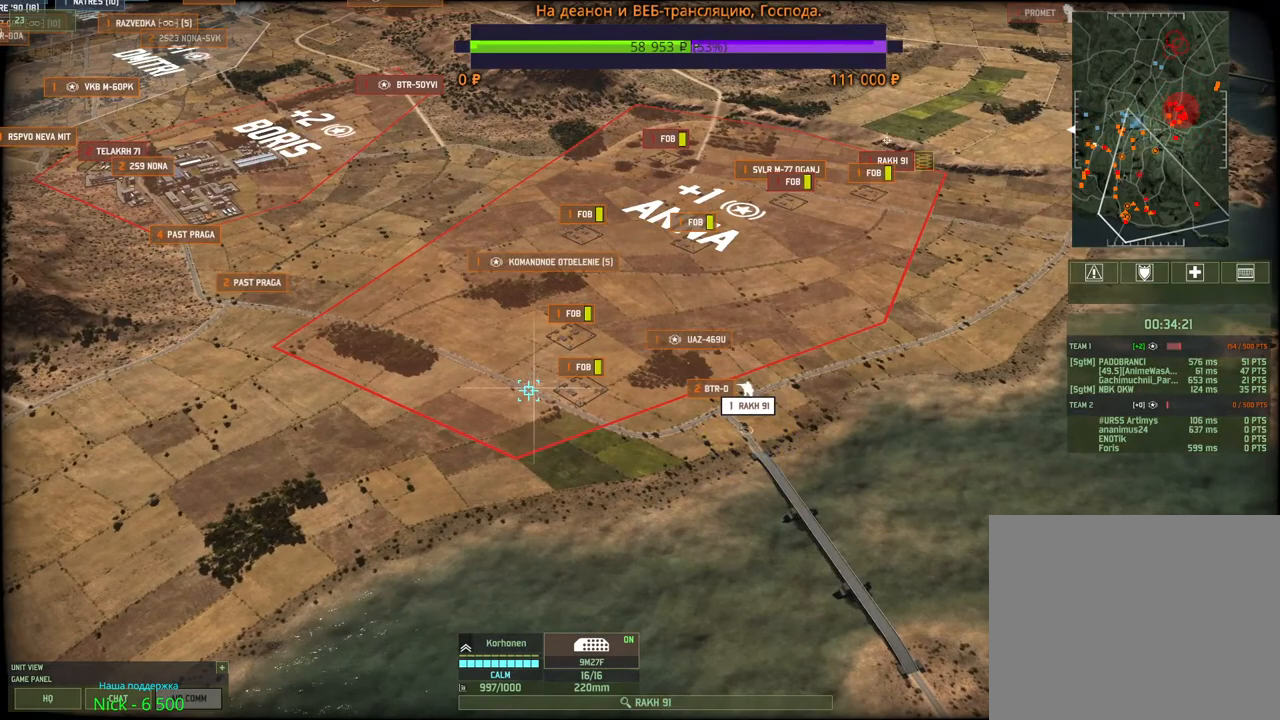
{"keys": ["a", "w"], "mouse": [], "events": [[33, "w", "down"], [200, "a", "down"]]}
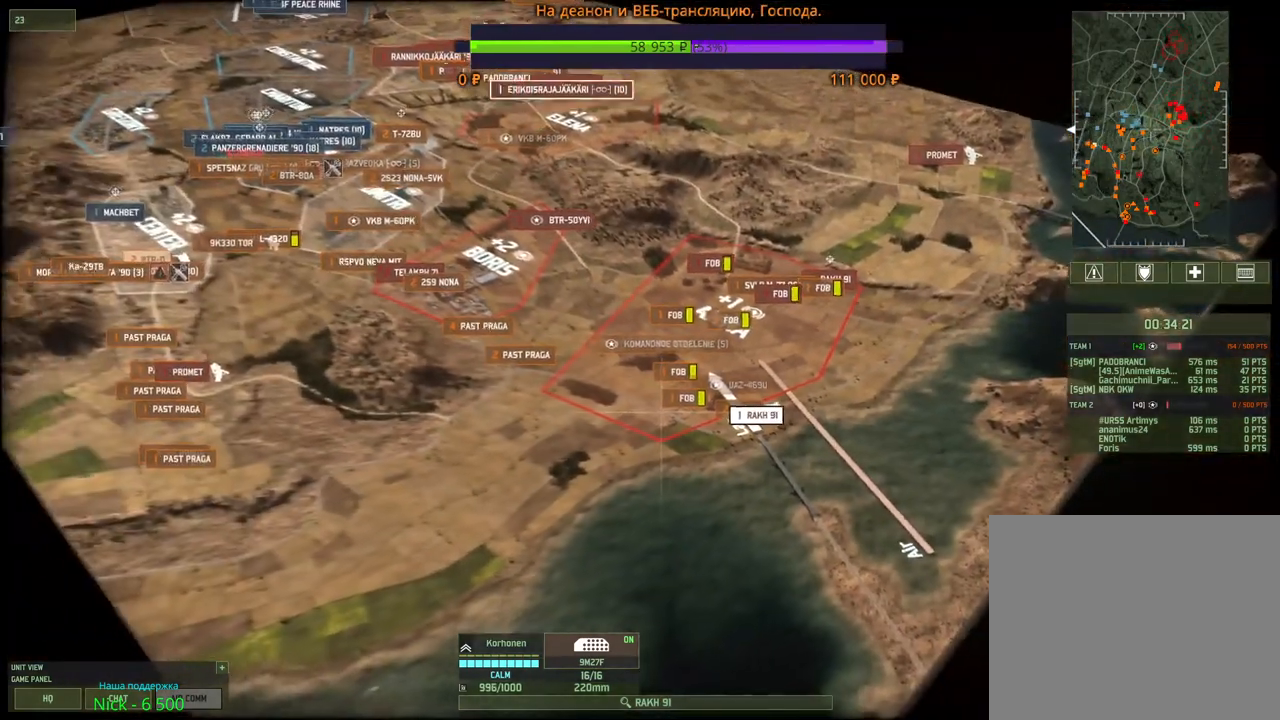
{"keys": ["a", "w"], "mouse": [], "events": []}
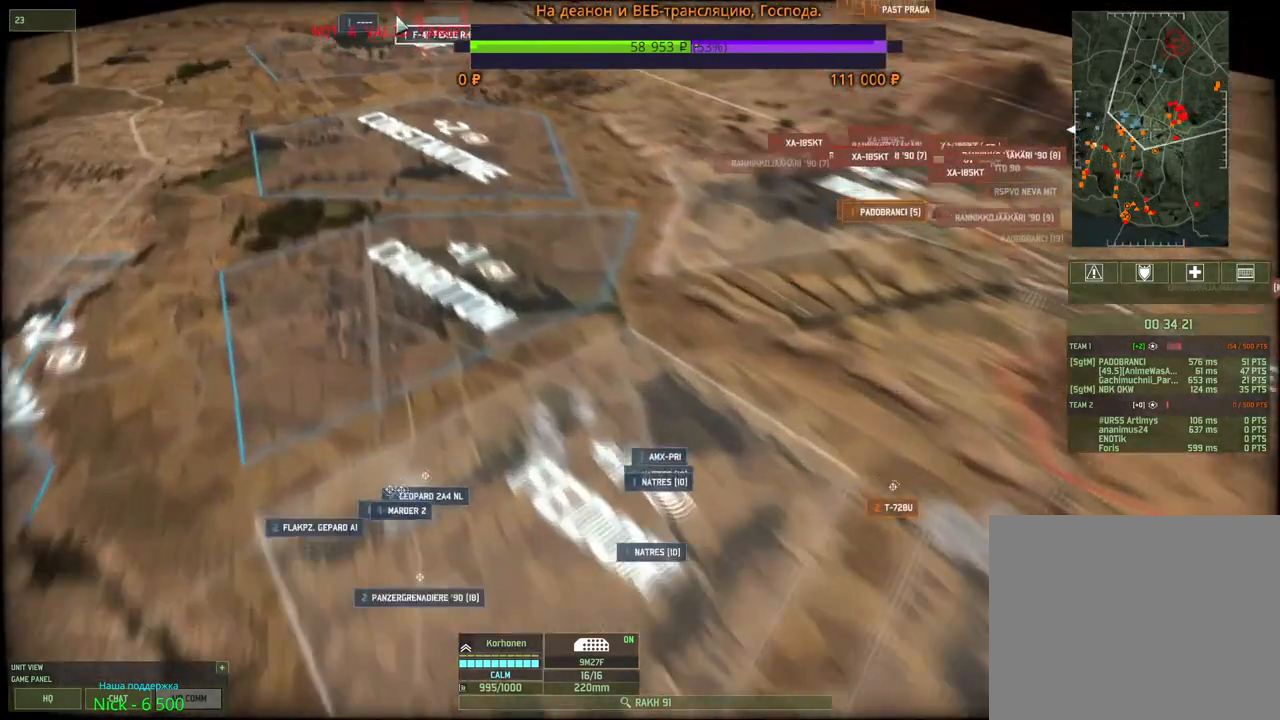
{"keys": ["w"], "mouse": [], "events": [[83, "a", "up"]]}
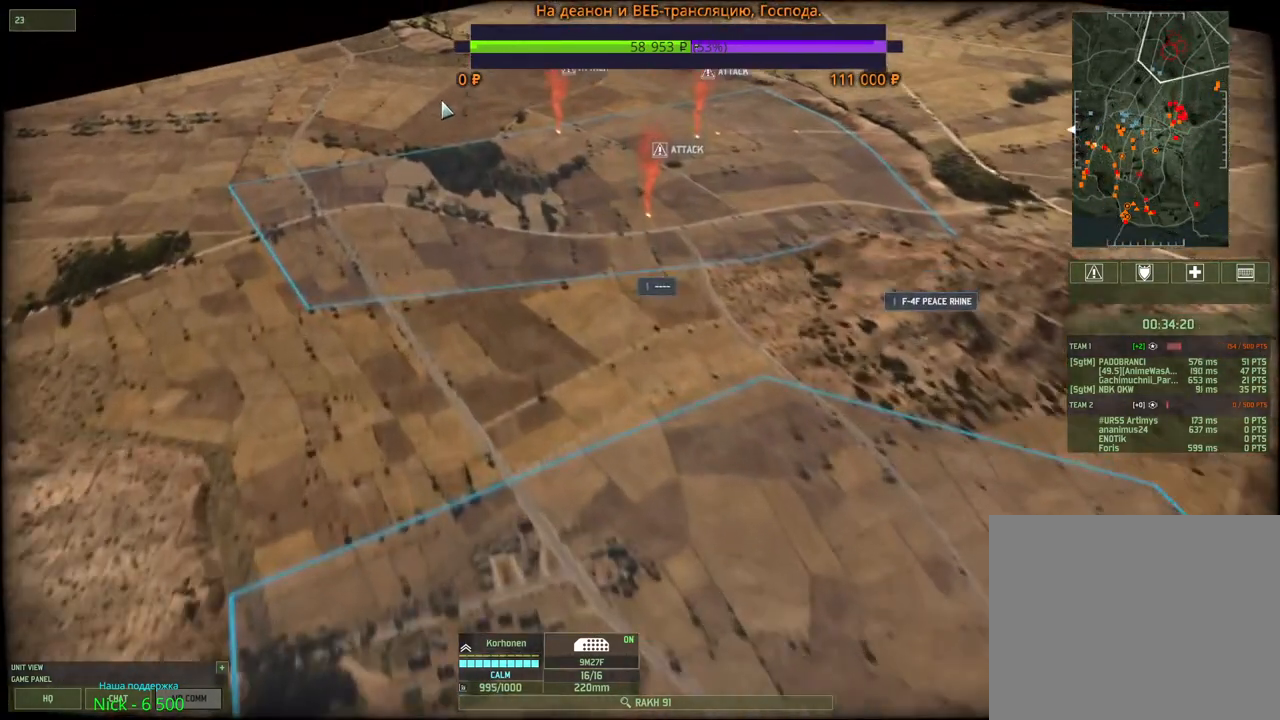
{"keys": ["shift"], "mouse": [], "events": [[100, "w", "up"], [233, "shift", "down"]]}
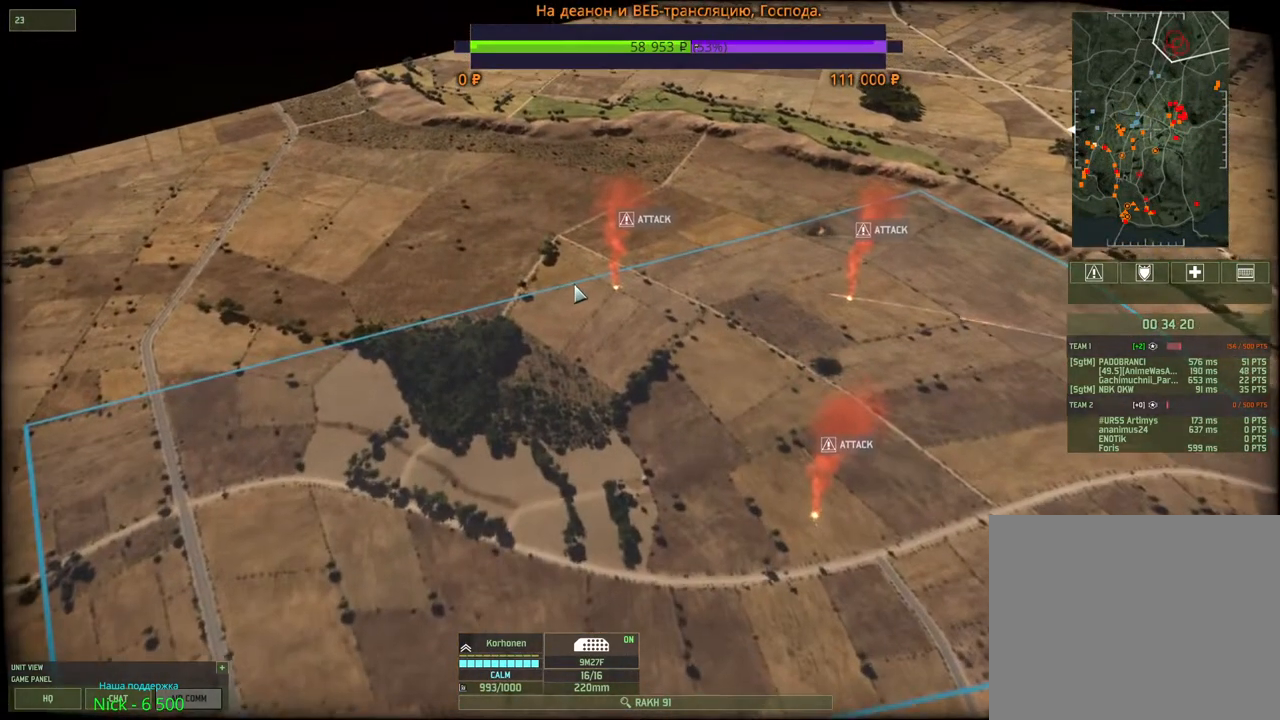
{"keys": ["shift", "t"], "mouse": [], "events": [[417, "t", "down"]]}
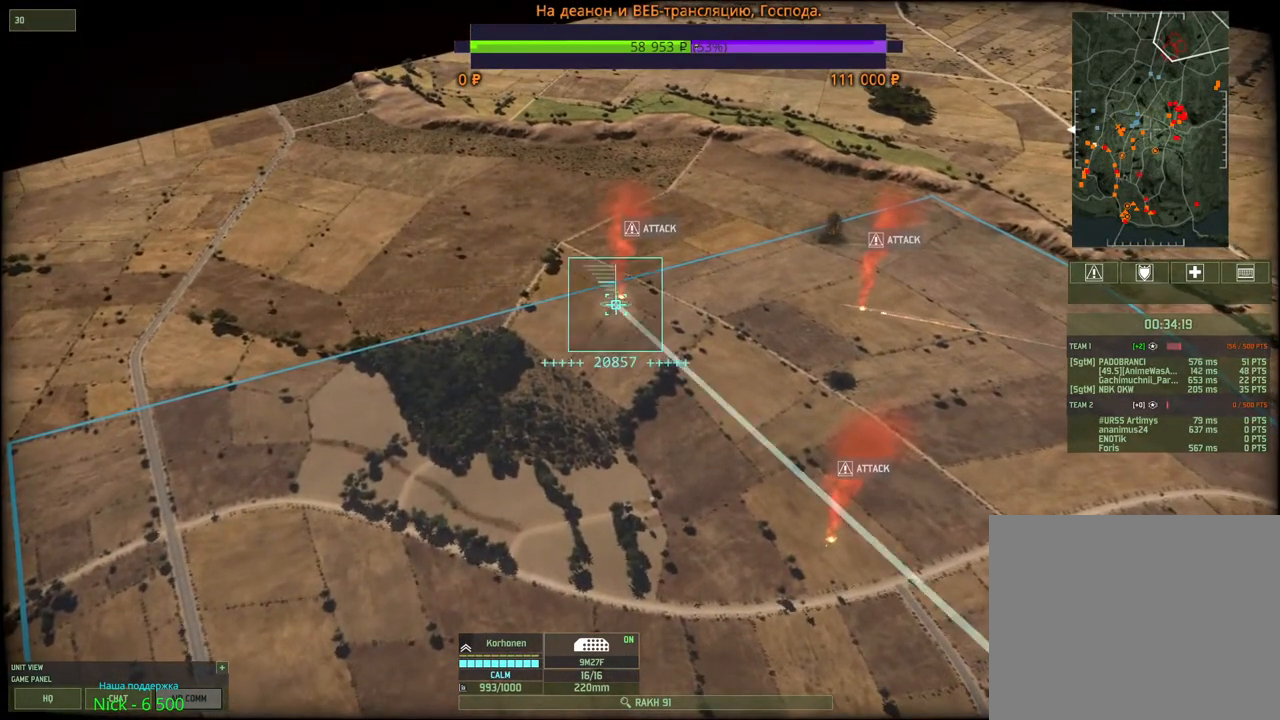
{"keys": ["shift"], "mouse": [], "events": [[17, "t", "up"], [417, "mouse_left", "down"], [500, "mouse_left", "up"]]}
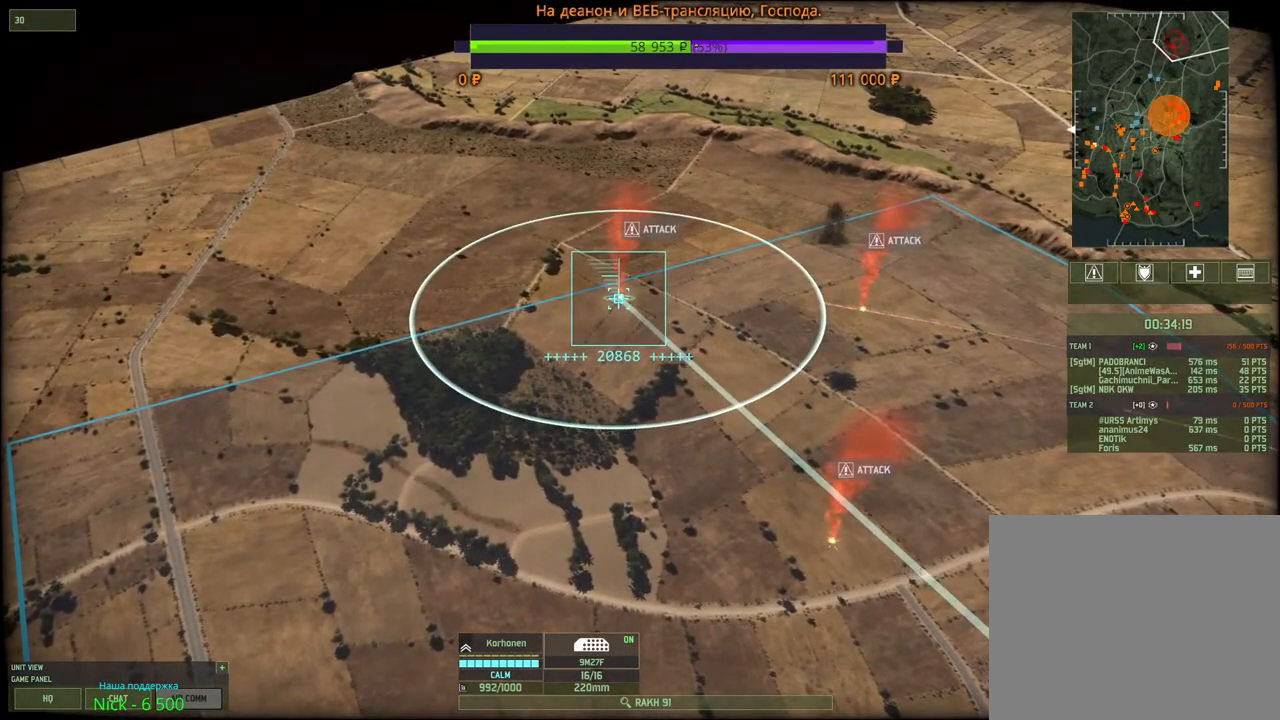
{"keys": ["shift"], "mouse": [], "events": [[233, "t", "down"], [367, "t", "up"]]}
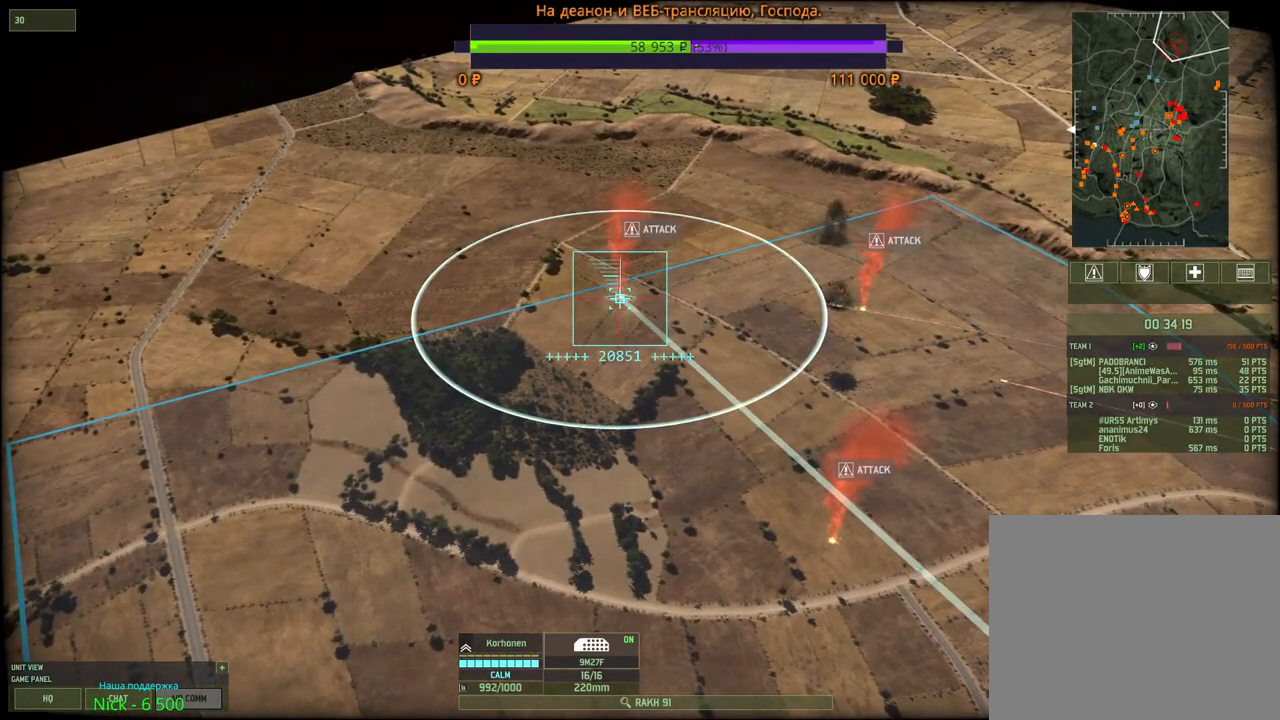
{"keys": ["shift"], "mouse": [], "events": []}
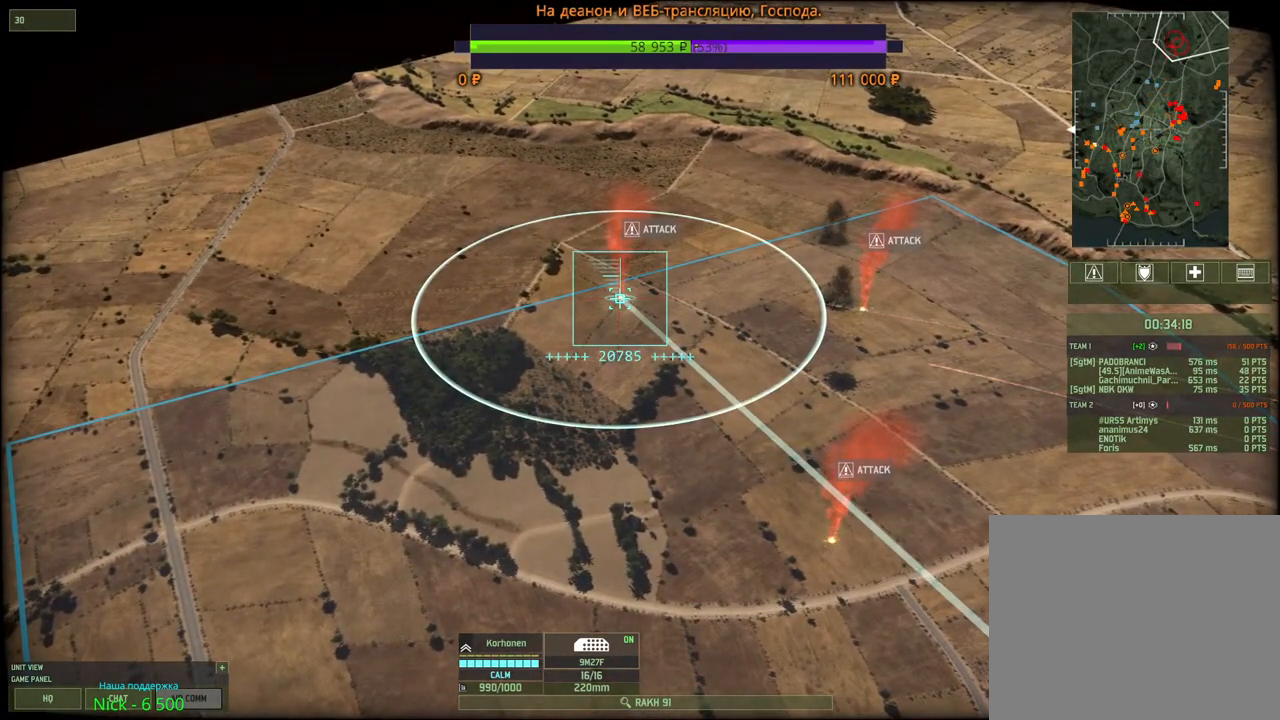
{"keys": ["shift"], "mouse": ["right"], "events": [[450, "mouse_right", "down"]]}